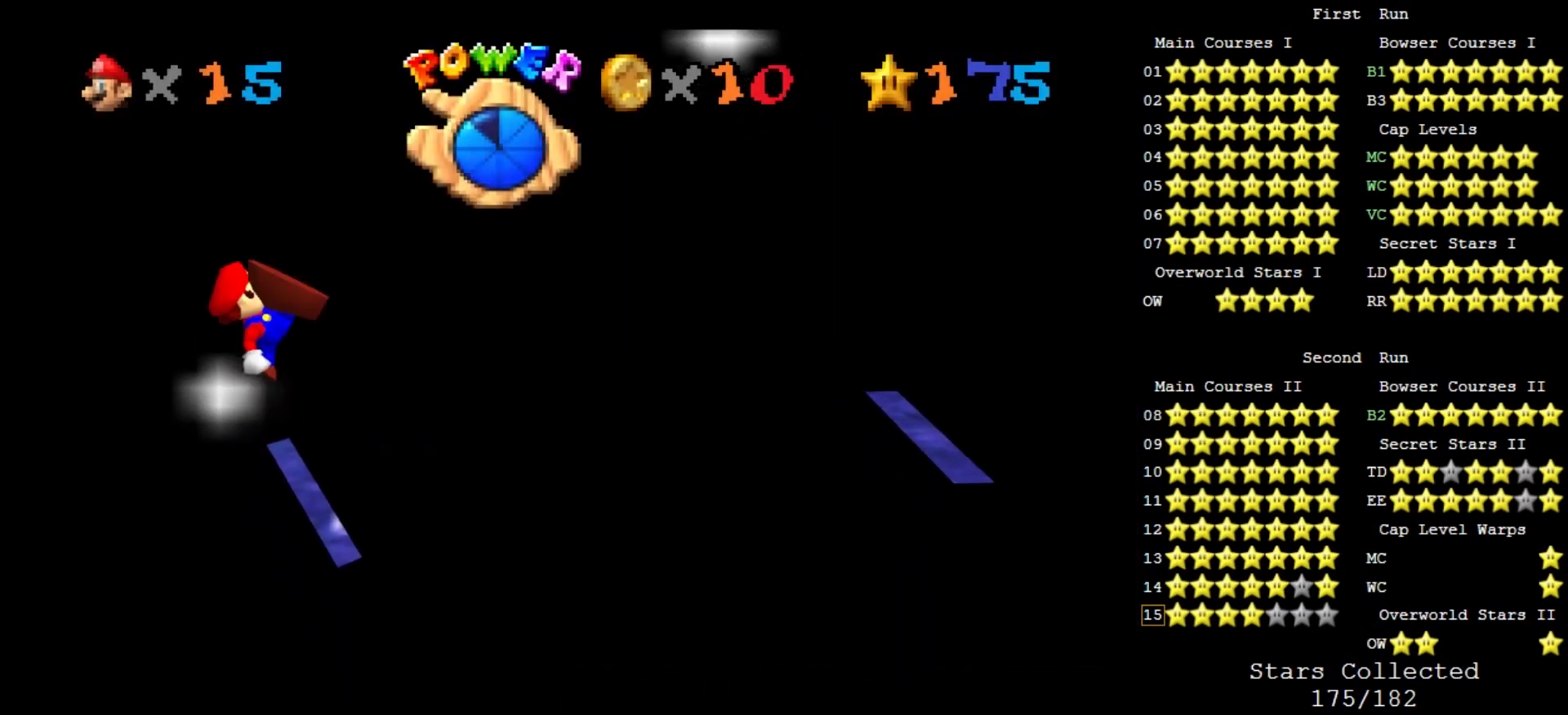
Gameplay with a controller (Nintendo layout); each line is a JSON object with the inputs held at the frame after it. "events" lists button and stick changes between this image and that frame as [ms after this image, input, new state], when the widget could be followed in between. Not read: L3 R3 START.
{"buttons": ["A"], "left_stick": "right", "events": [[167, "left_stick", "right"], [500, "A", "down"]]}
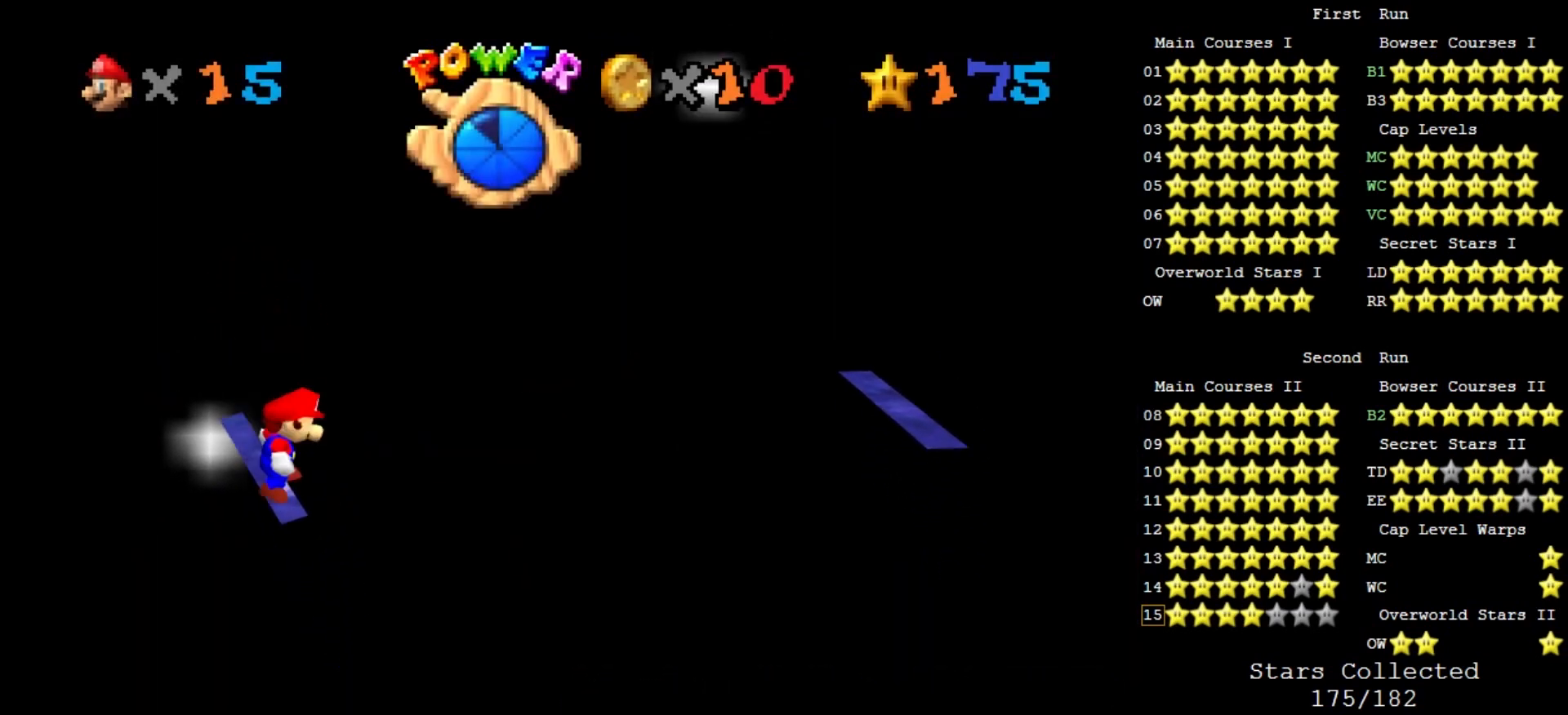
{"buttons": ["A"], "left_stick": "right", "events": []}
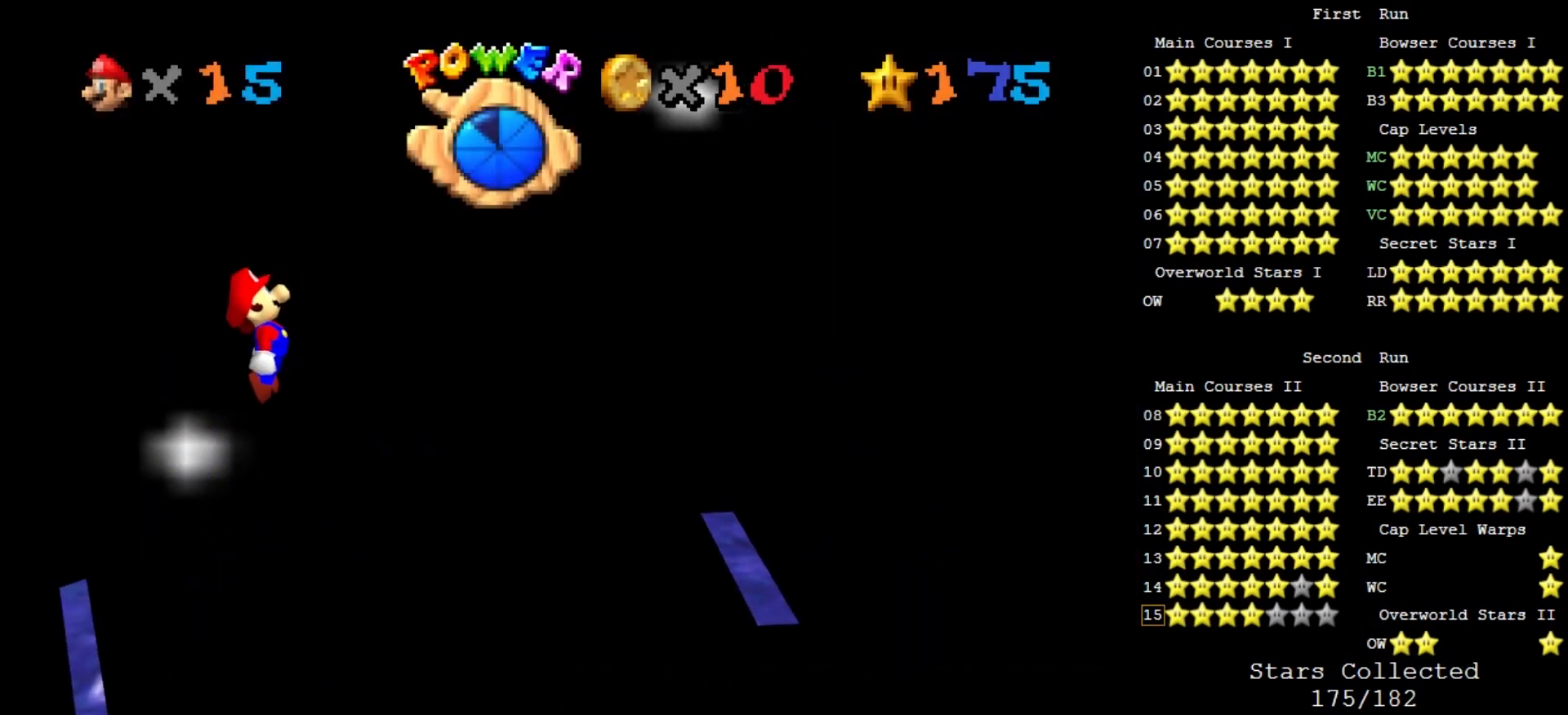
{"buttons": [], "left_stick": "right", "events": [[267, "left_stick", "left"], [333, "B", "down"], [400, "left_stick", "right"], [467, "A", "up"], [500, "B", "up"]]}
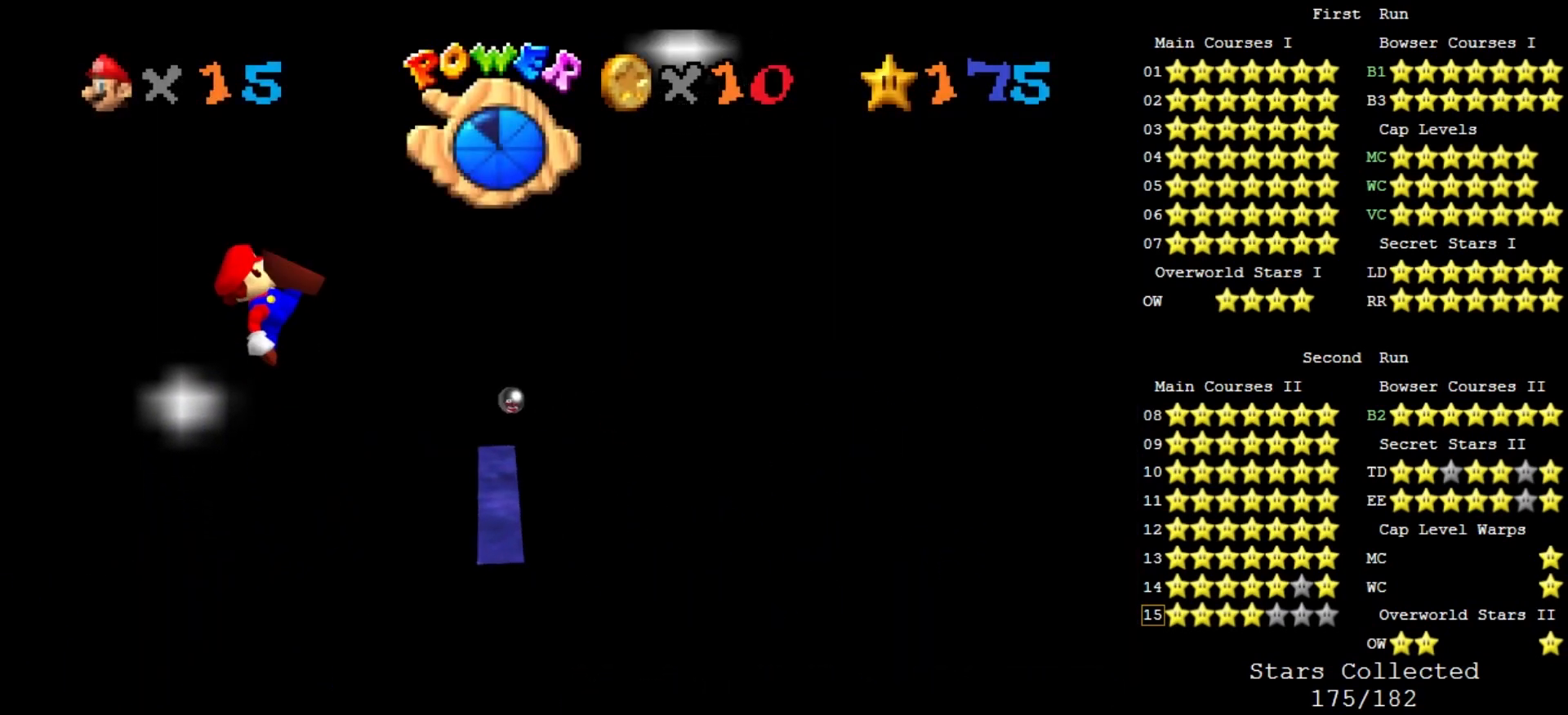
{"buttons": ["A"], "left_stick": "up-left", "events": [[33, "left_stick", "center"], [100, "left_stick", "left"], [300, "left_stick", "center"], [400, "left_stick", "left"], [467, "A", "down"], [467, "left_stick", "up-left"]]}
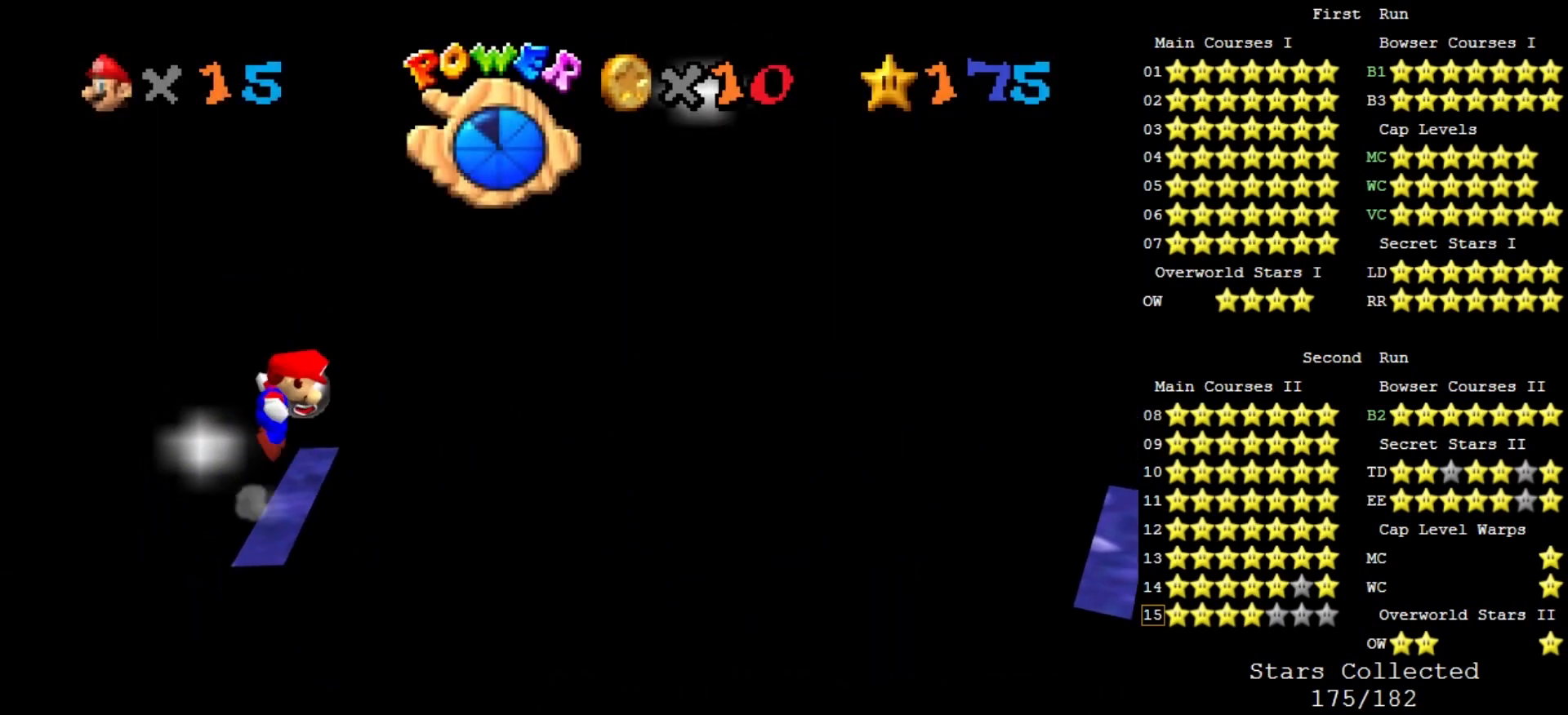
{"buttons": ["A"], "left_stick": "up-right", "events": [[267, "left_stick", "up"], [467, "left_stick", "up-right"]]}
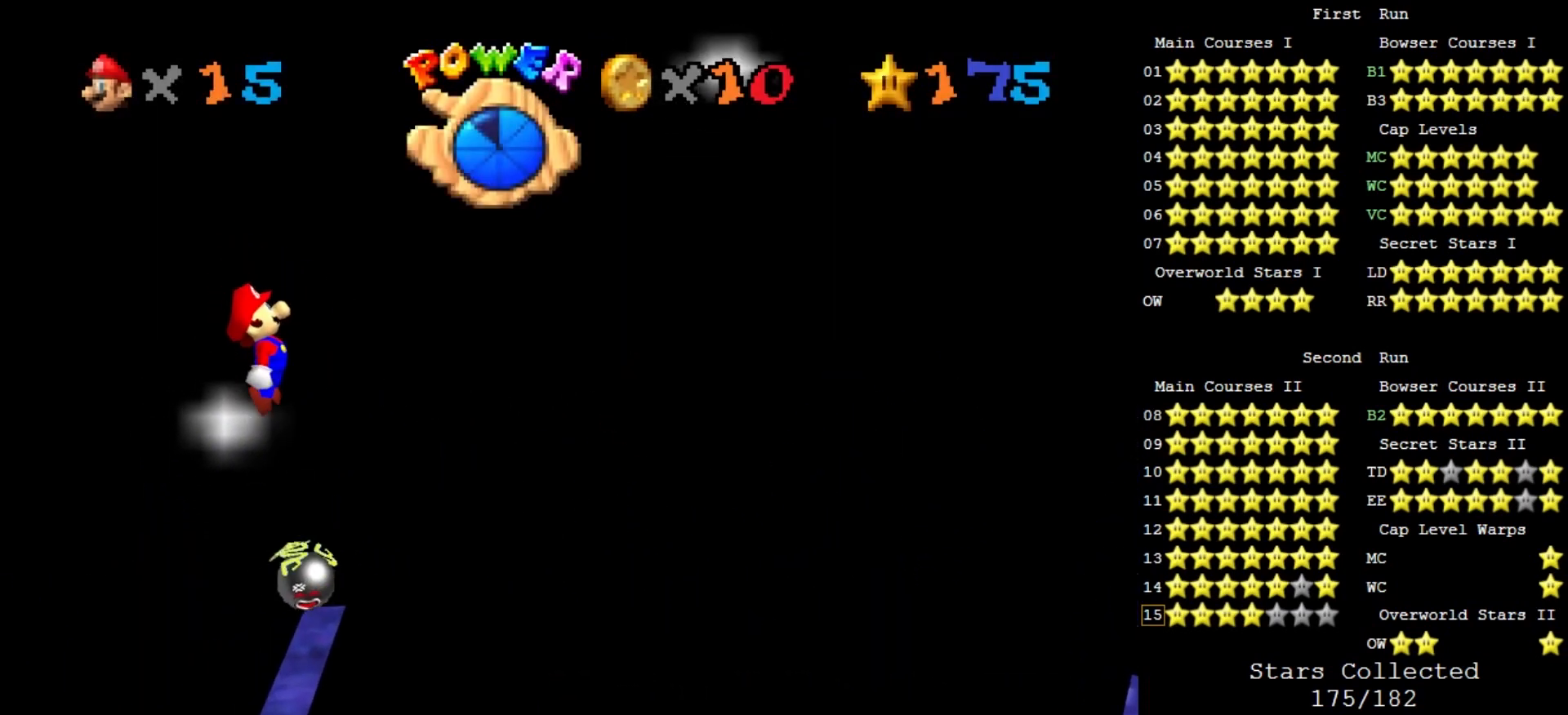
{"buttons": ["C_DOWN", "C_LEFT"], "left_stick": "center", "events": [[133, "A", "up"], [133, "left_stick", "up"], [300, "B", "down"], [300, "left_stick", "center"], [400, "B", "up"], [500, "C_DOWN", "down"], [500, "C_LEFT", "down"]]}
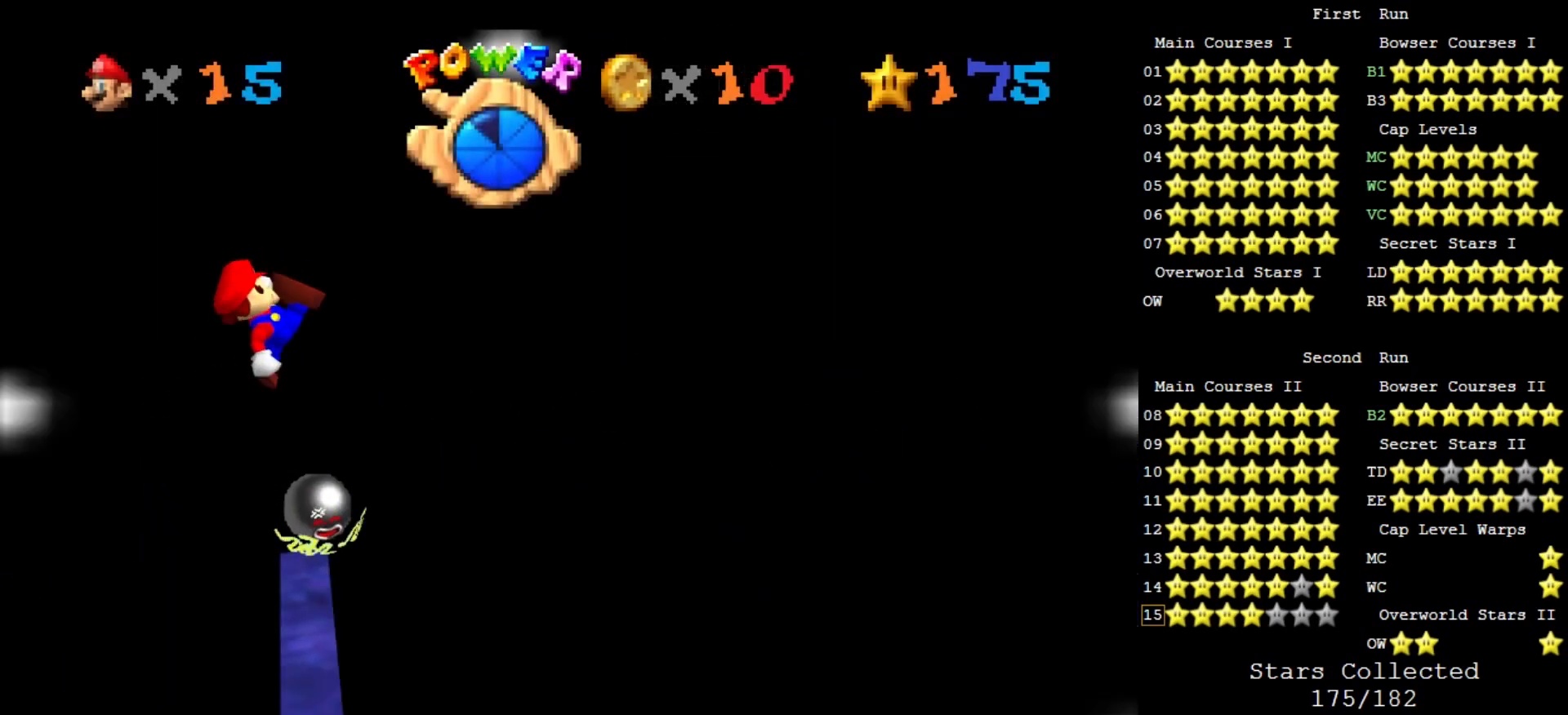
{"buttons": ["A"], "left_stick": "center", "events": [[67, "C_DOWN", "up"], [67, "left_stick", "up"], [133, "C_LEFT", "up"], [233, "left_stick", "center"], [467, "A", "down"]]}
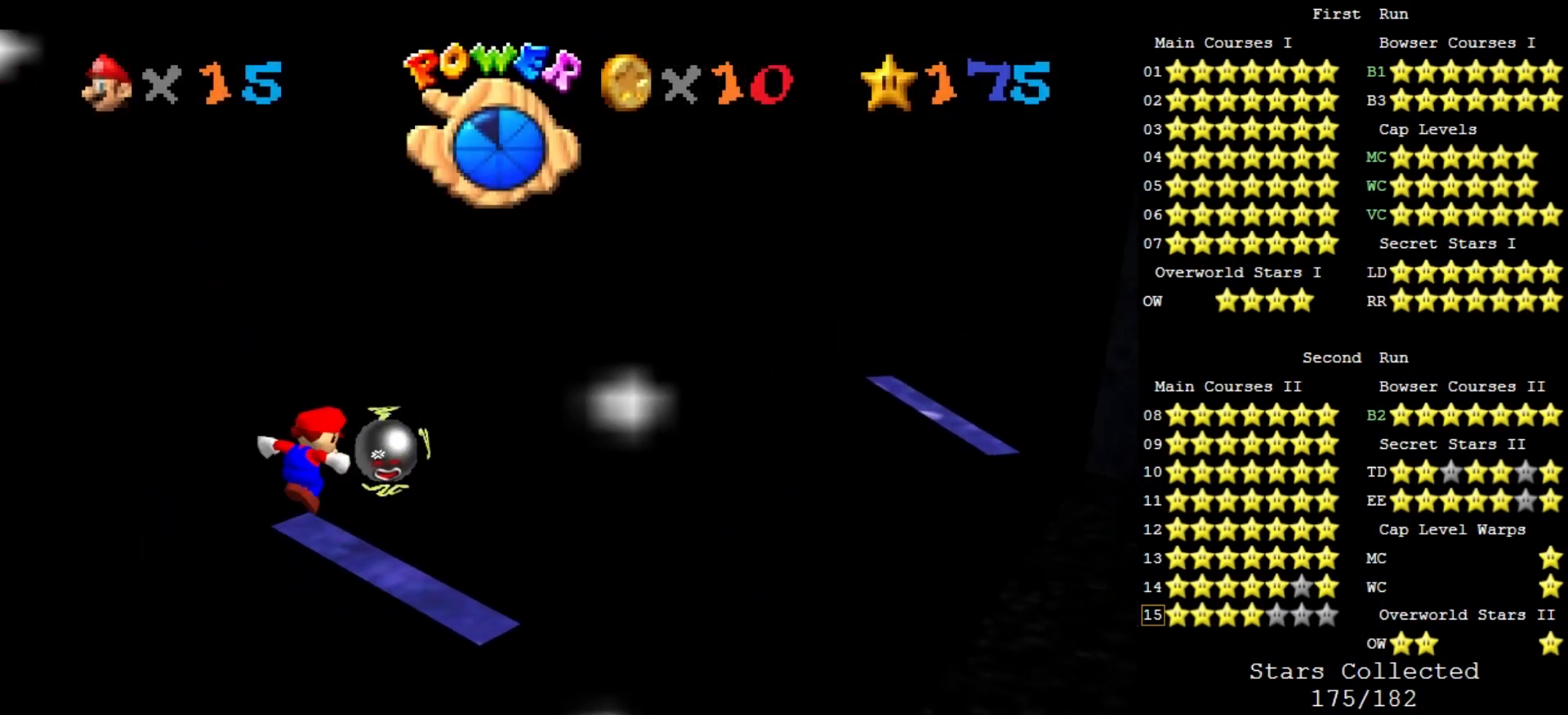
{"buttons": ["C_DOWN", "C_LEFT"], "left_stick": "center", "events": [[33, "A", "up"], [33, "left_stick", "up"], [233, "left_stick", "center"], [300, "C_LEFT", "down"], [367, "C_DOWN", "down"], [433, "C_DOWN", "up"], [433, "C_LEFT", "up"], [500, "C_DOWN", "down"], [500, "C_LEFT", "down"]]}
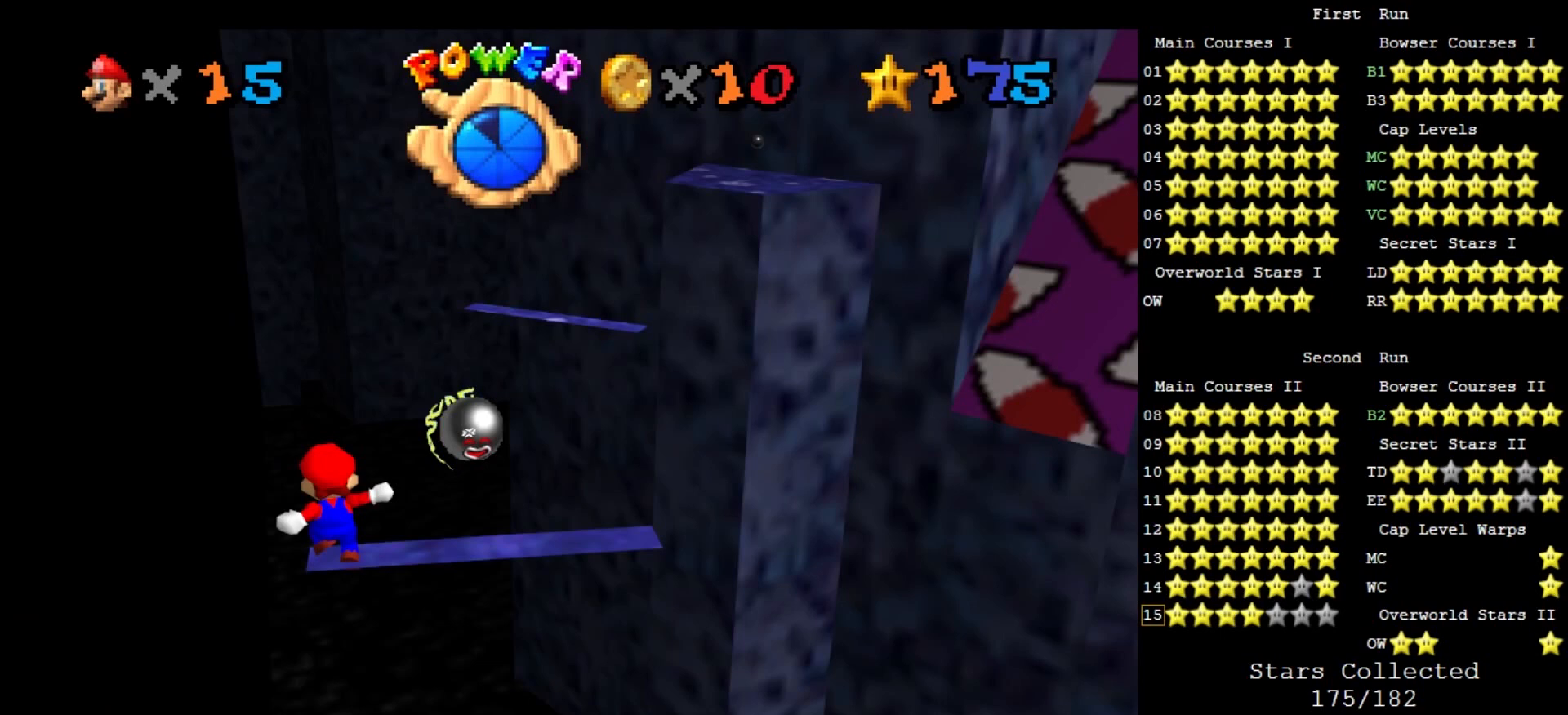
{"buttons": [], "left_stick": "center", "events": [[100, "C_DOWN", "up"], [167, "C_LEFT", "up"], [300, "DPAD_RIGHT", "down"], [500, "DPAD_RIGHT", "up"]]}
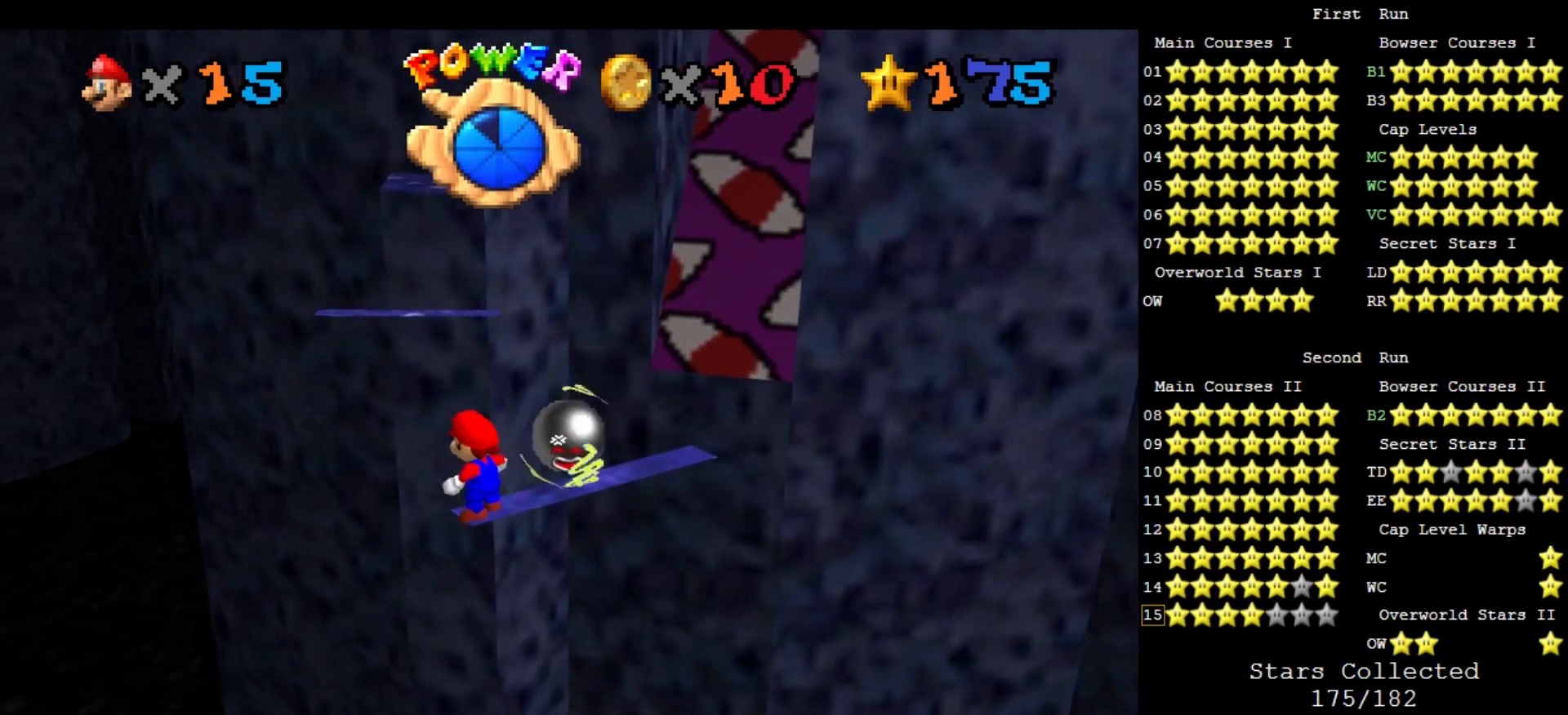
{"buttons": ["A"], "left_stick": "down-left", "events": [[333, "A", "down"], [500, "left_stick", "down-left"]]}
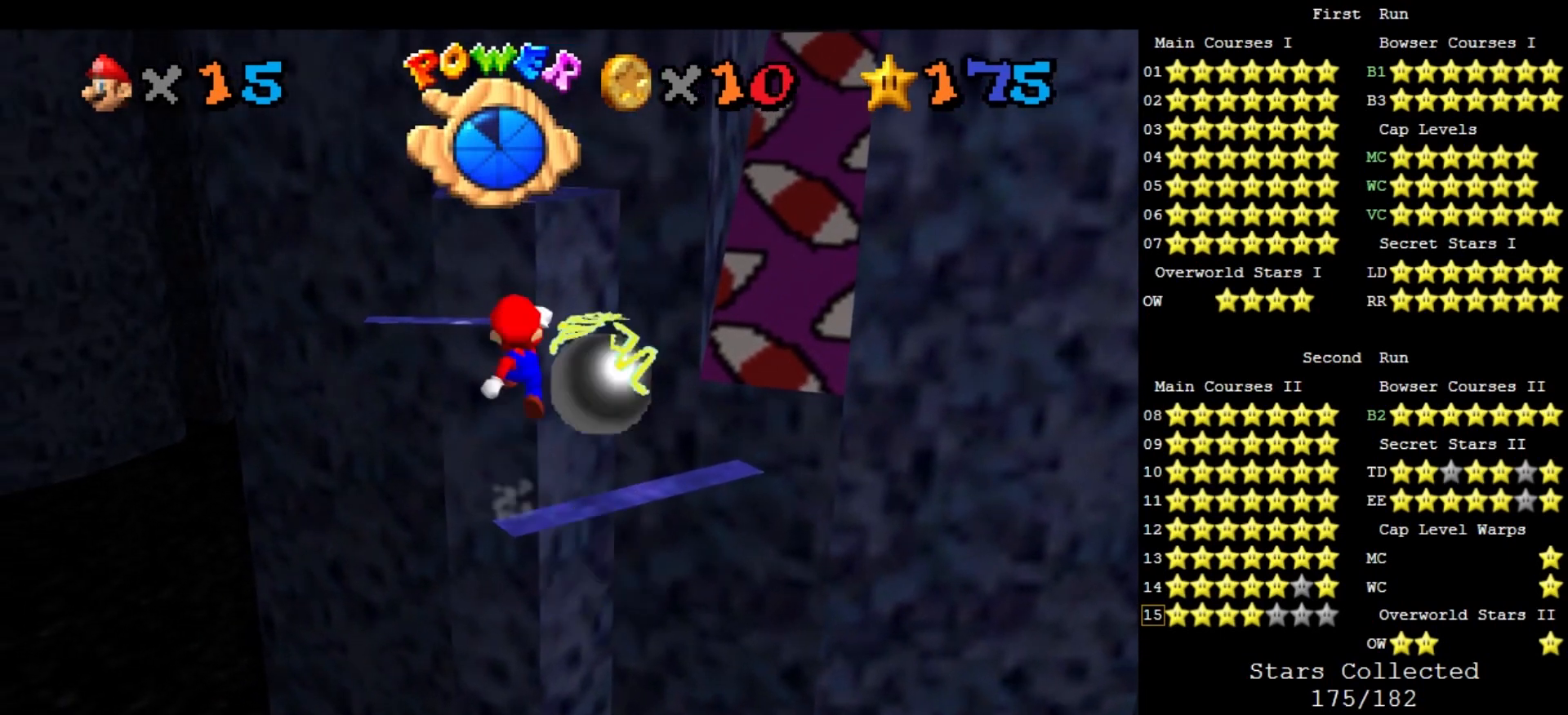
{"buttons": [], "left_stick": "center", "events": [[167, "left_stick", "center"], [267, "A", "up"], [300, "left_stick", "down"], [467, "left_stick", "center"]]}
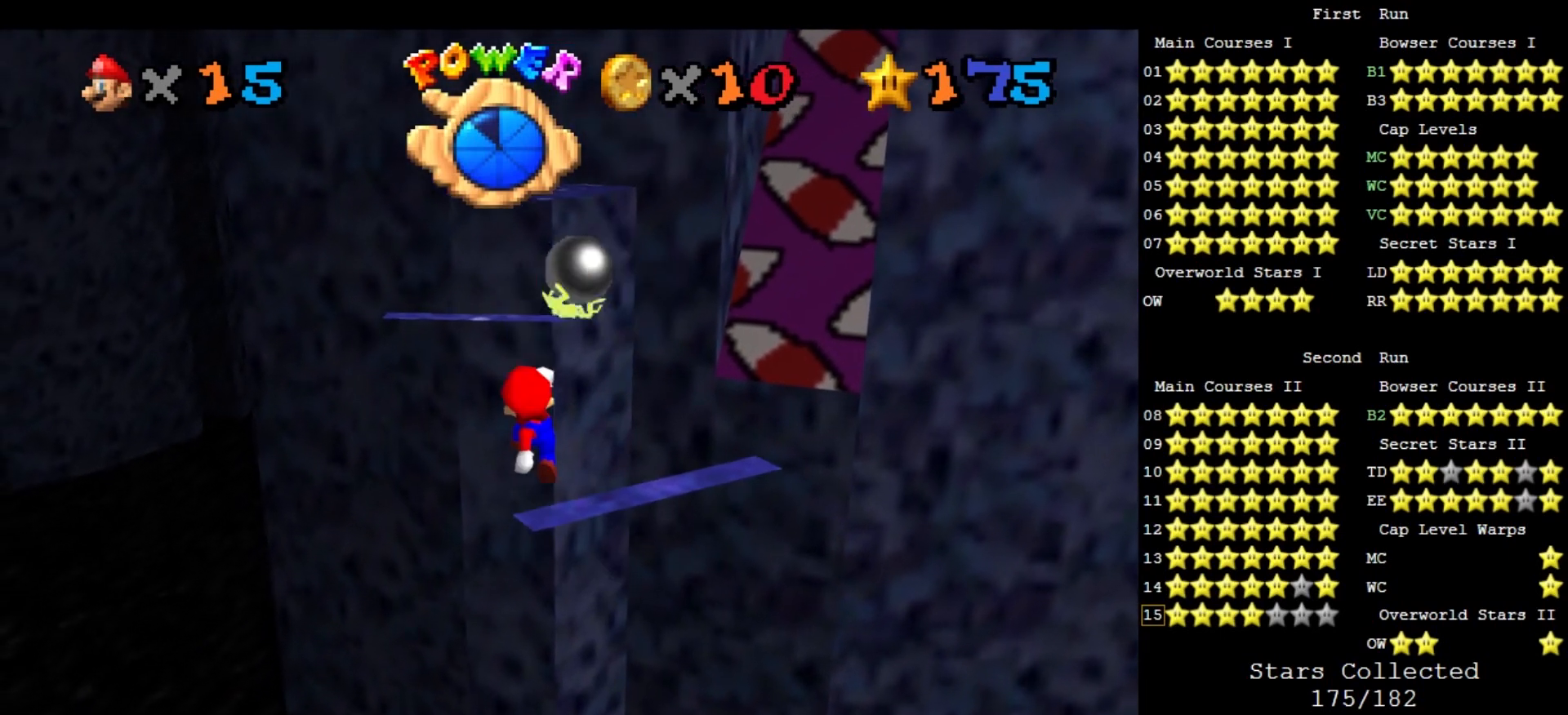
{"buttons": ["A"], "left_stick": "center", "events": [[500, "A", "down"]]}
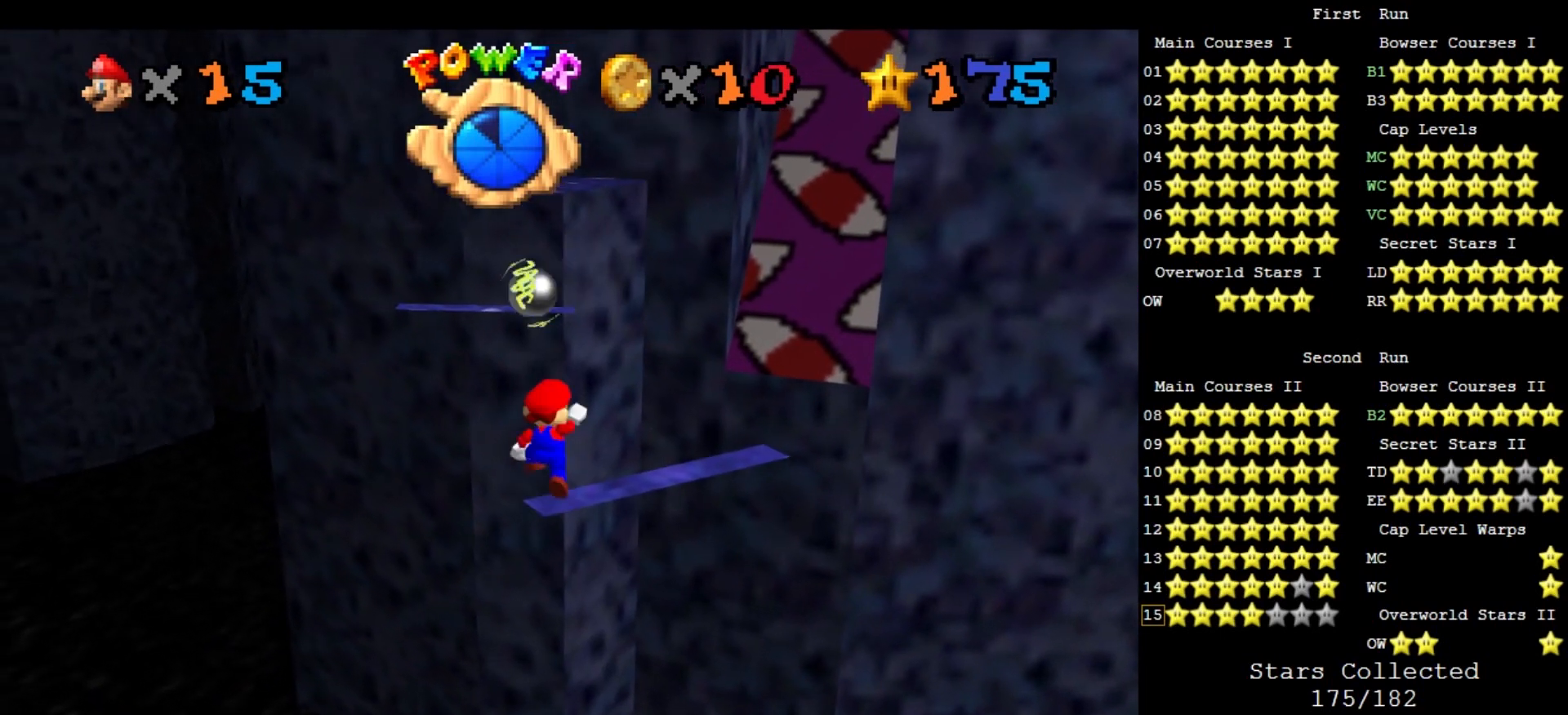
{"buttons": [], "left_stick": "center", "events": [[33, "A", "up"]]}
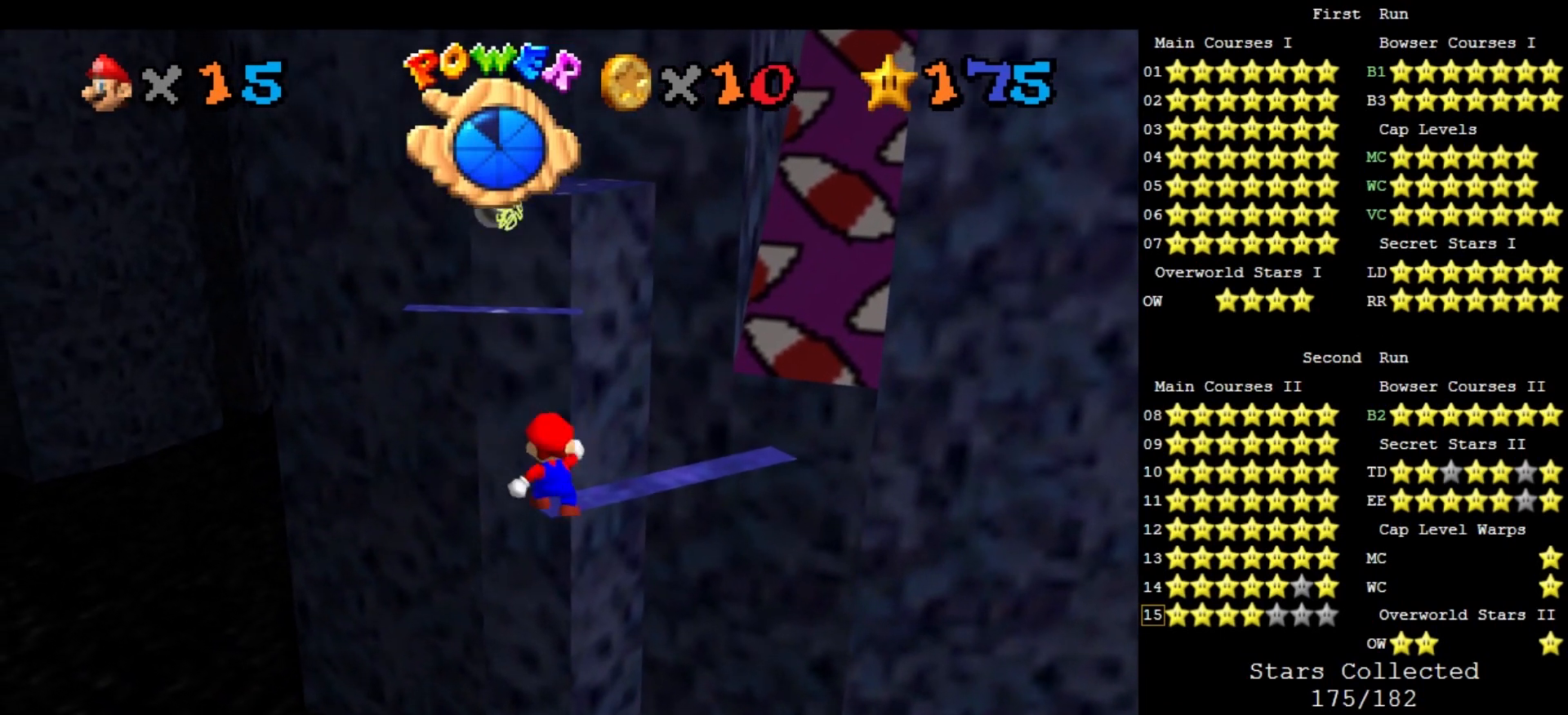
{"buttons": [], "left_stick": "center", "events": [[67, "A", "down"], [167, "A", "up"]]}
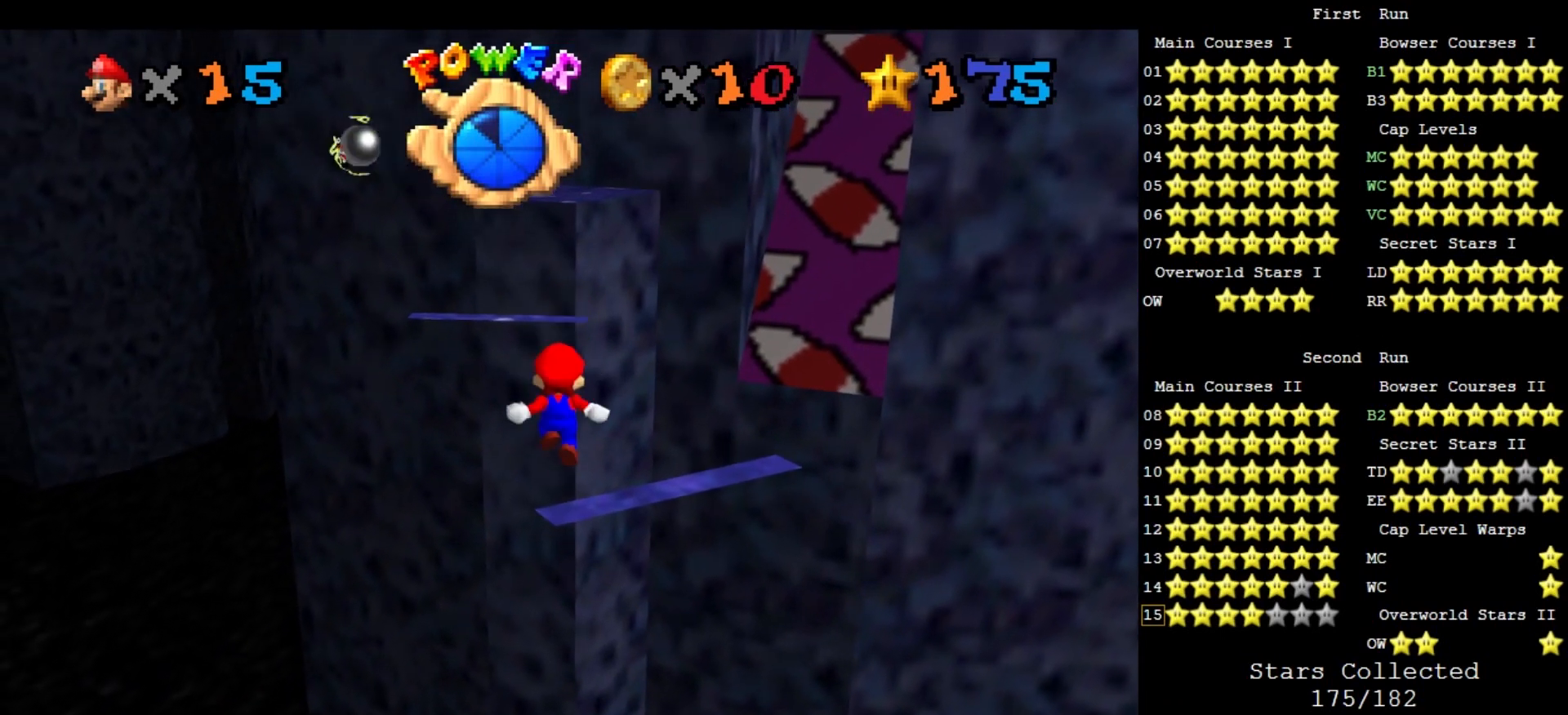
{"buttons": [], "left_stick": "center", "events": [[433, "A", "down"], [500, "A", "up"]]}
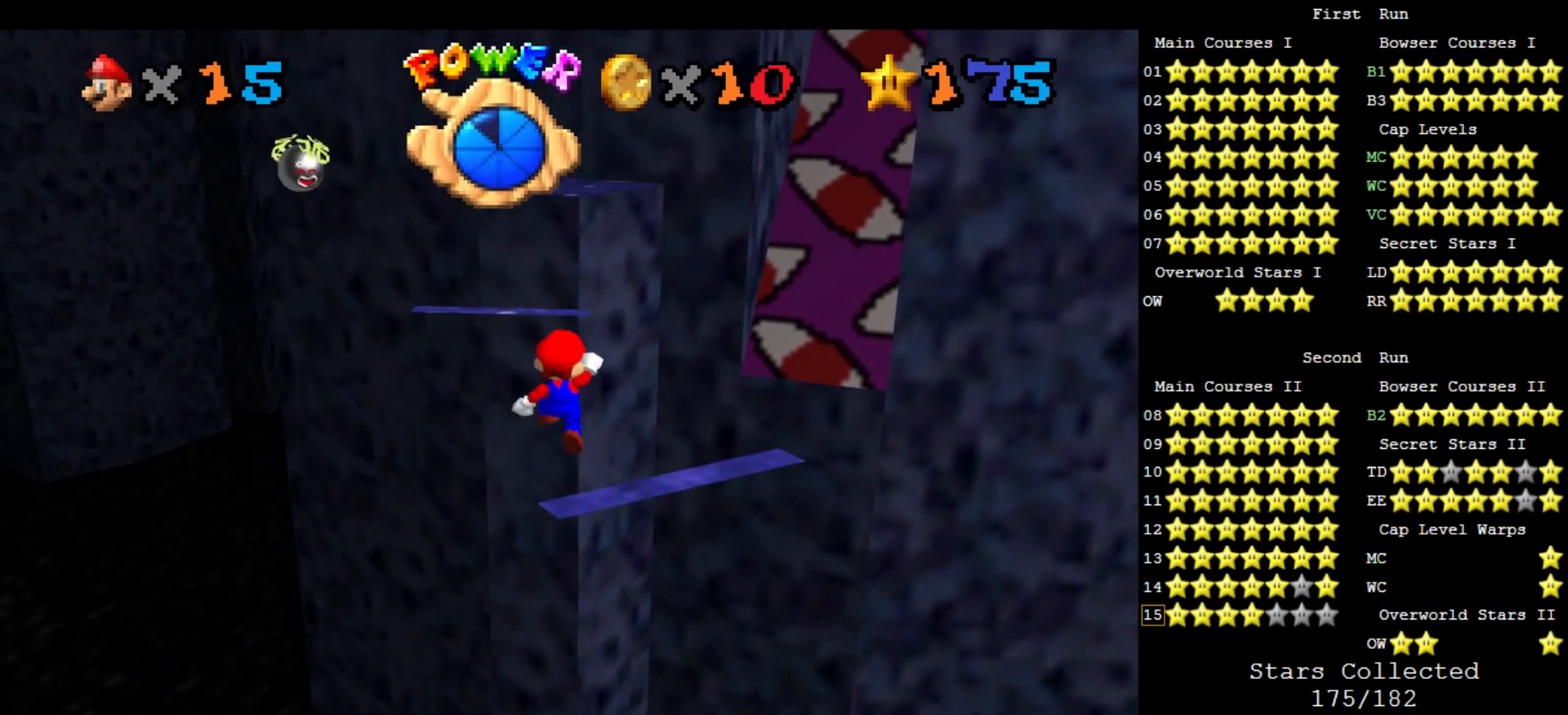
{"buttons": ["A"], "left_stick": "center", "events": [[500, "A", "down"]]}
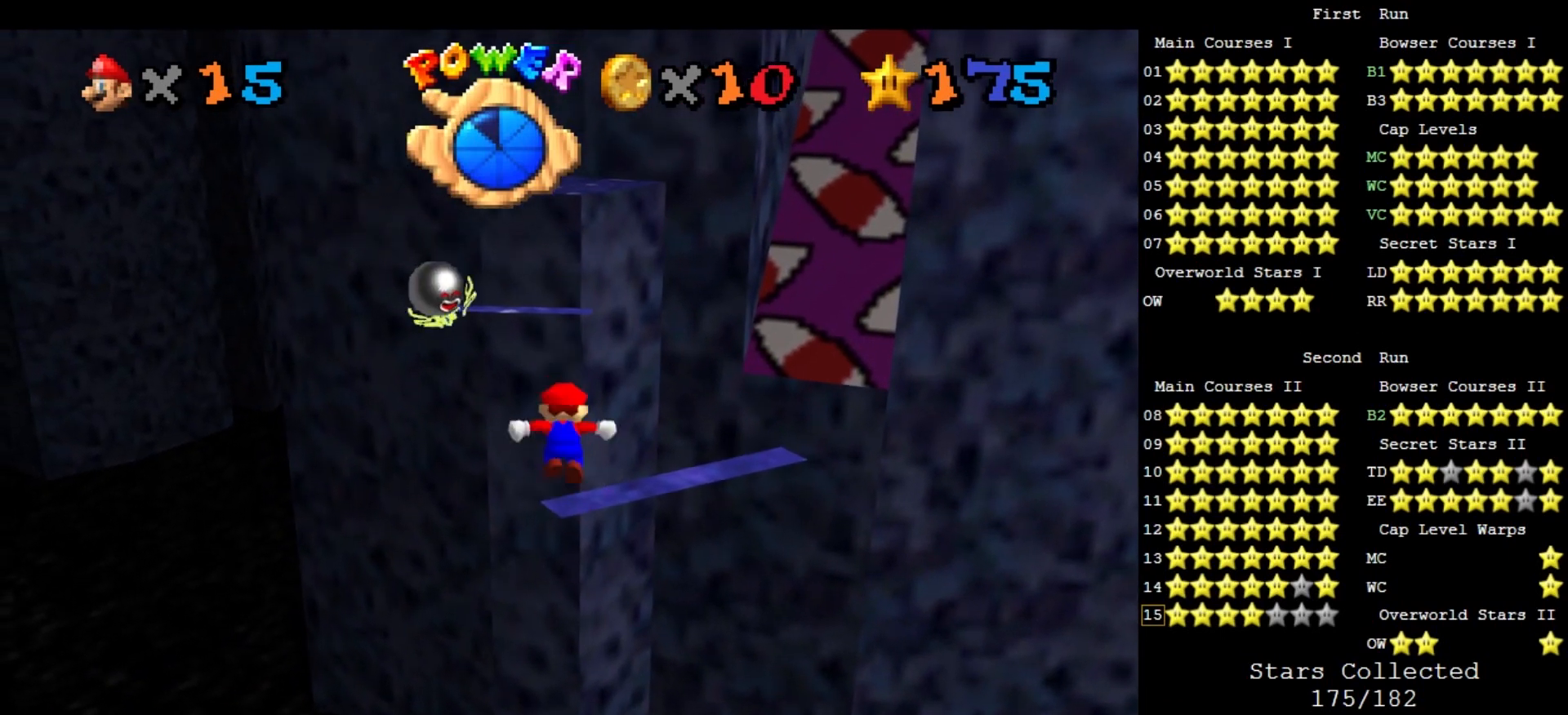
{"buttons": ["C_DOWN", "C_RIGHT"], "left_stick": "center", "events": [[100, "A", "up"], [500, "C_DOWN", "down"], [500, "C_RIGHT", "down"]]}
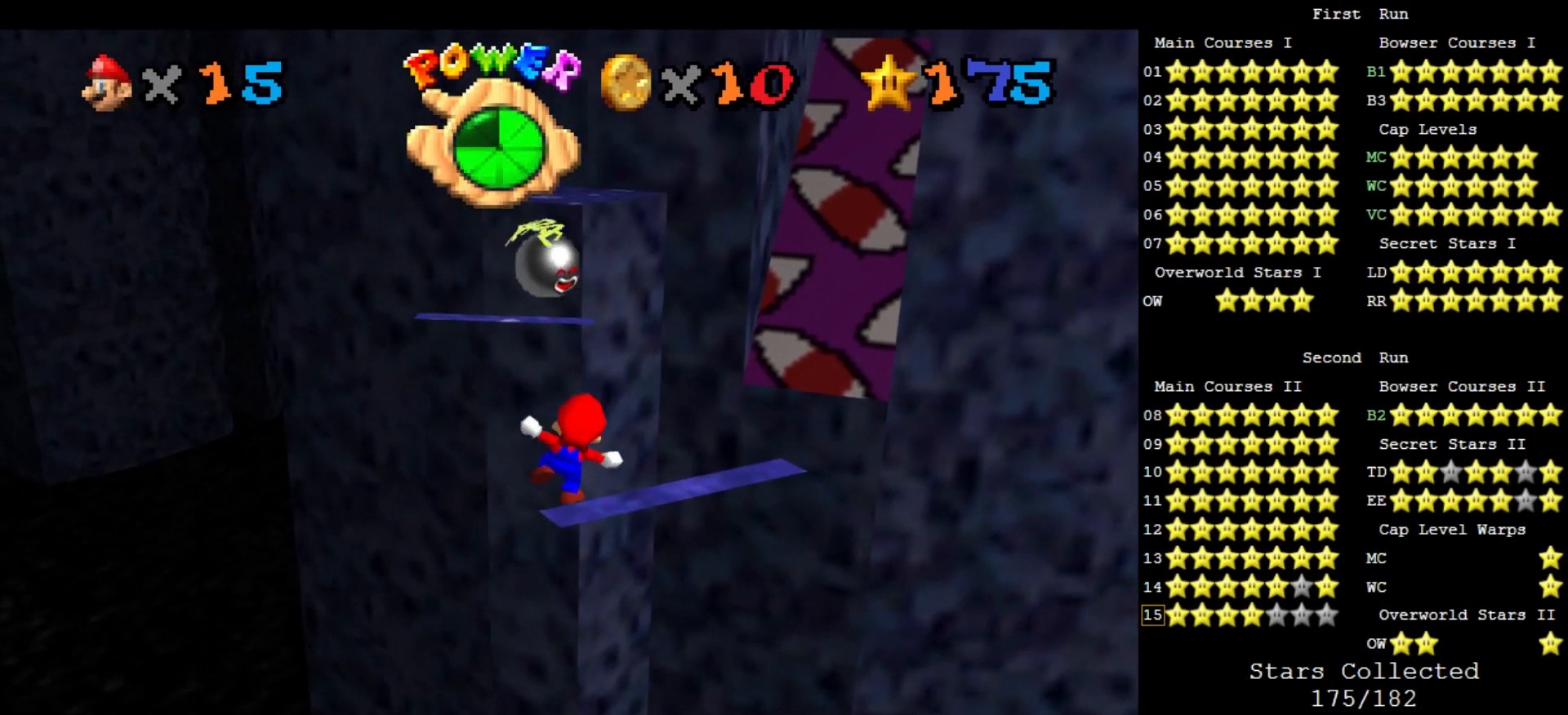
{"buttons": [], "left_stick": "center", "events": [[133, "C_DOWN", "up"], [133, "C_RIGHT", "up"], [233, "C_RIGHT", "down"], [367, "C_RIGHT", "up"]]}
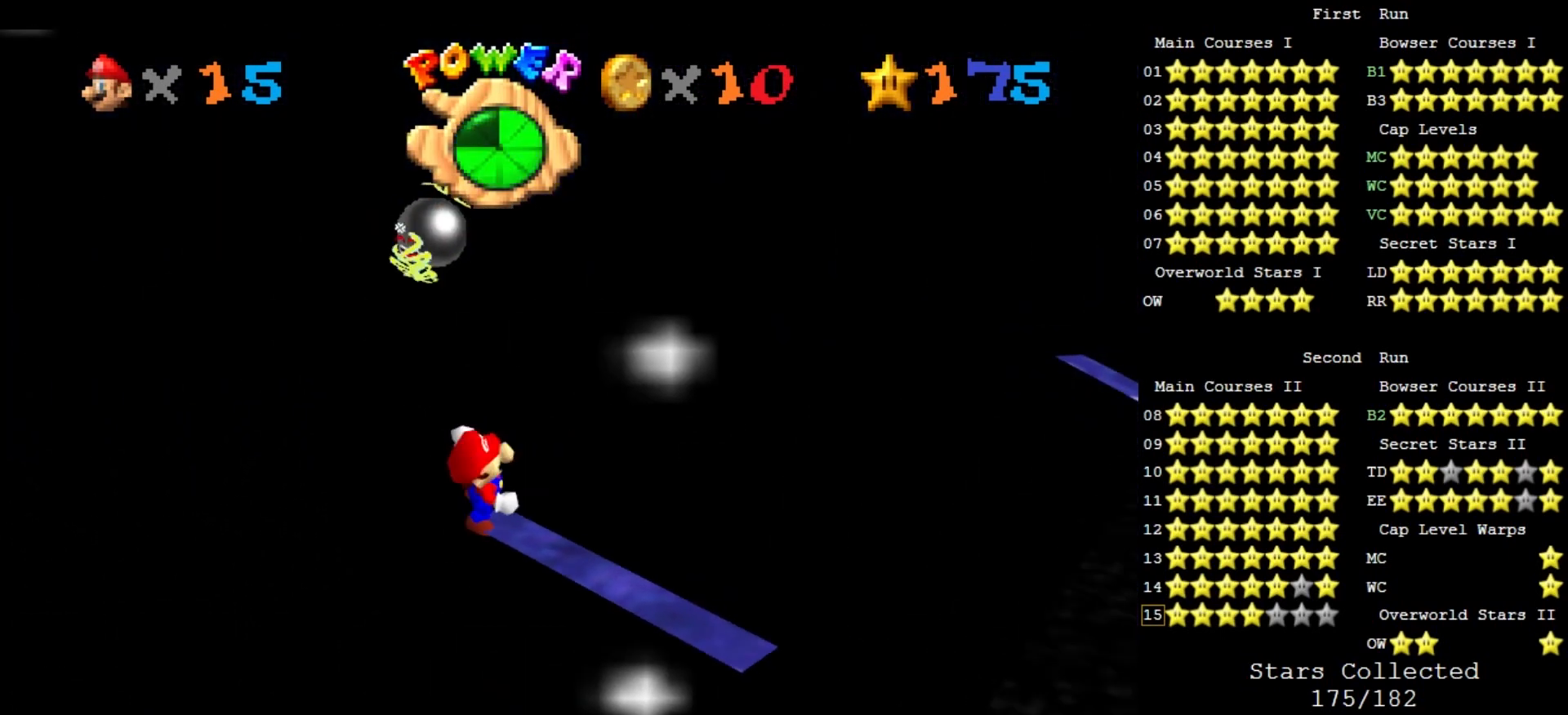
{"buttons": [], "left_stick": "center", "events": []}
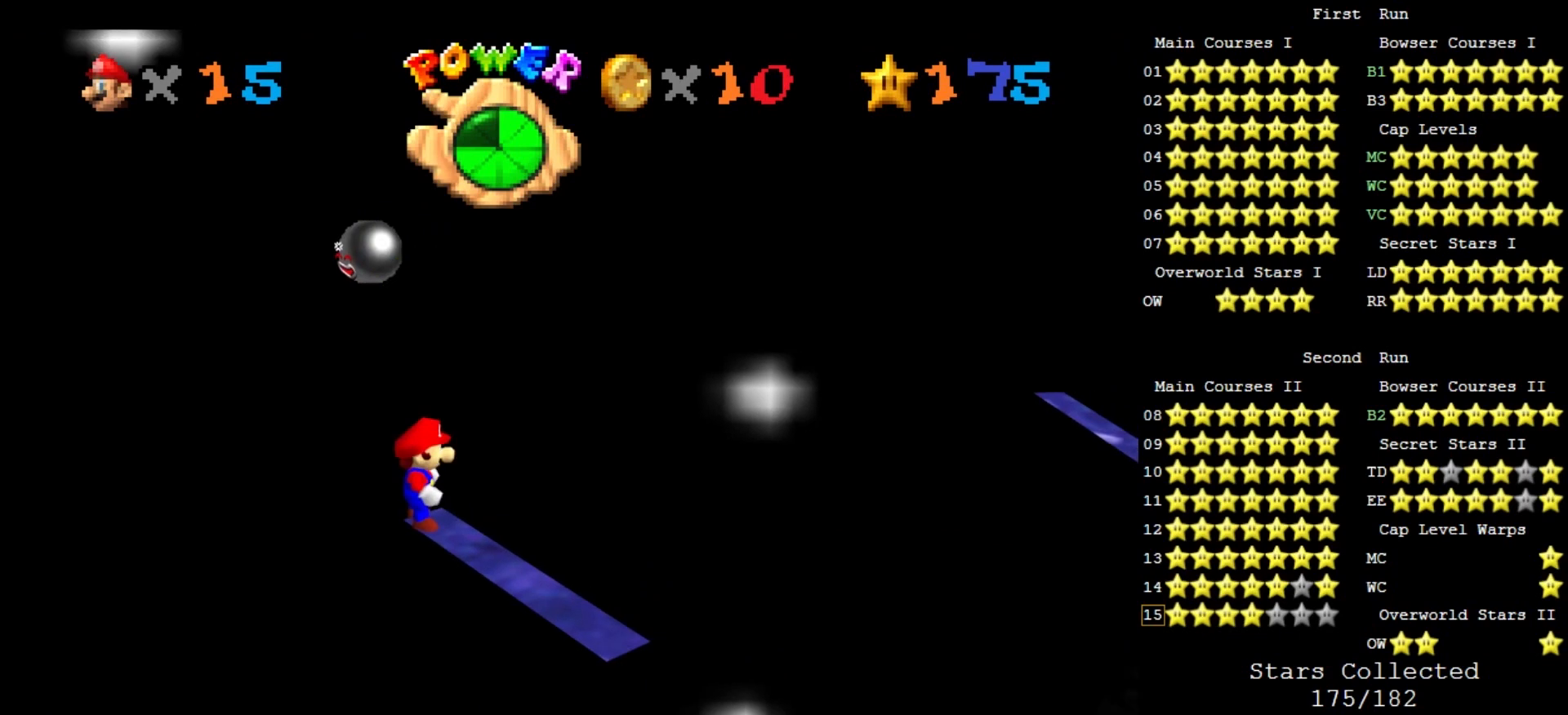
{"buttons": [], "left_stick": "center", "events": [[33, "A", "down"], [133, "left_stick", "left"], [300, "A", "up"], [300, "left_stick", "center"], [367, "left_stick", "right"], [500, "left_stick", "center"]]}
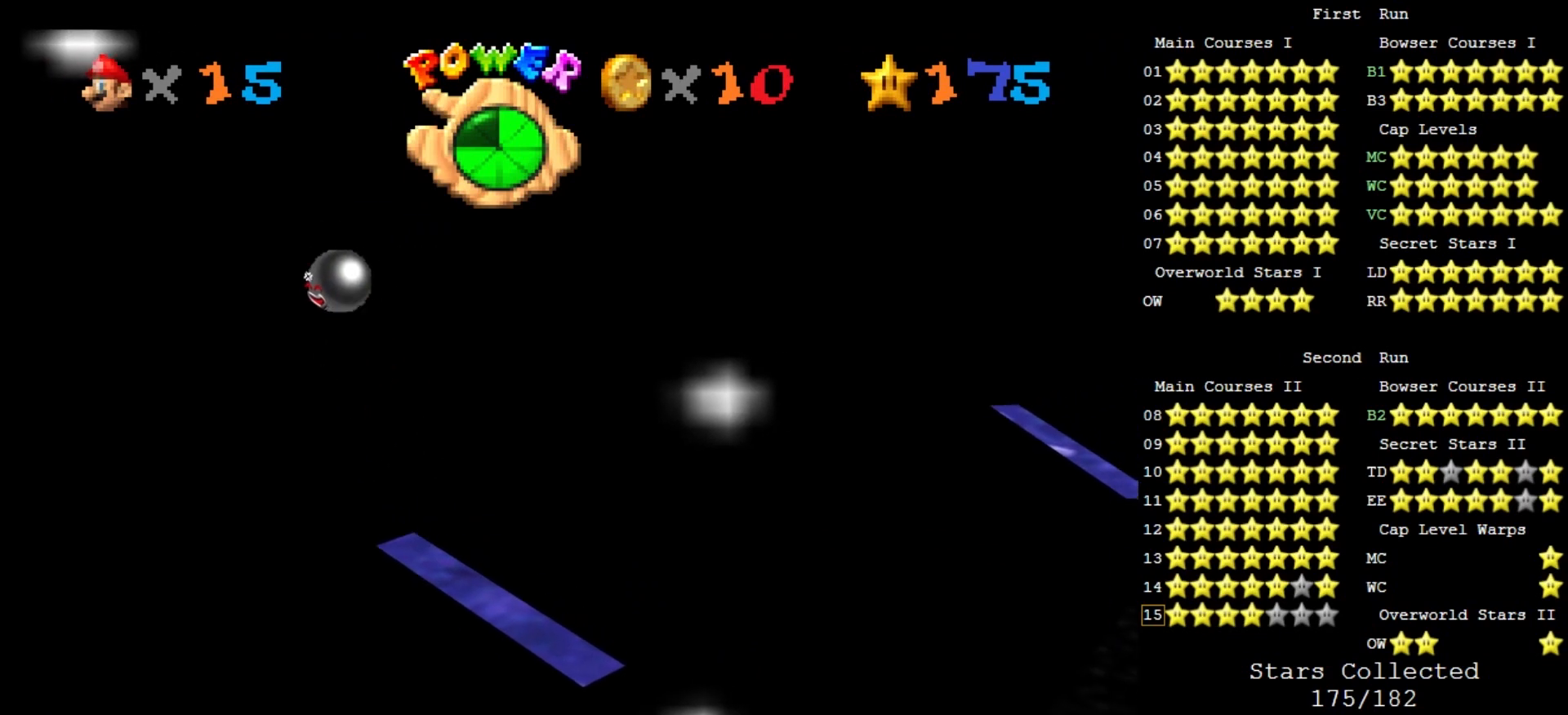
{"buttons": [], "left_stick": "center", "events": []}
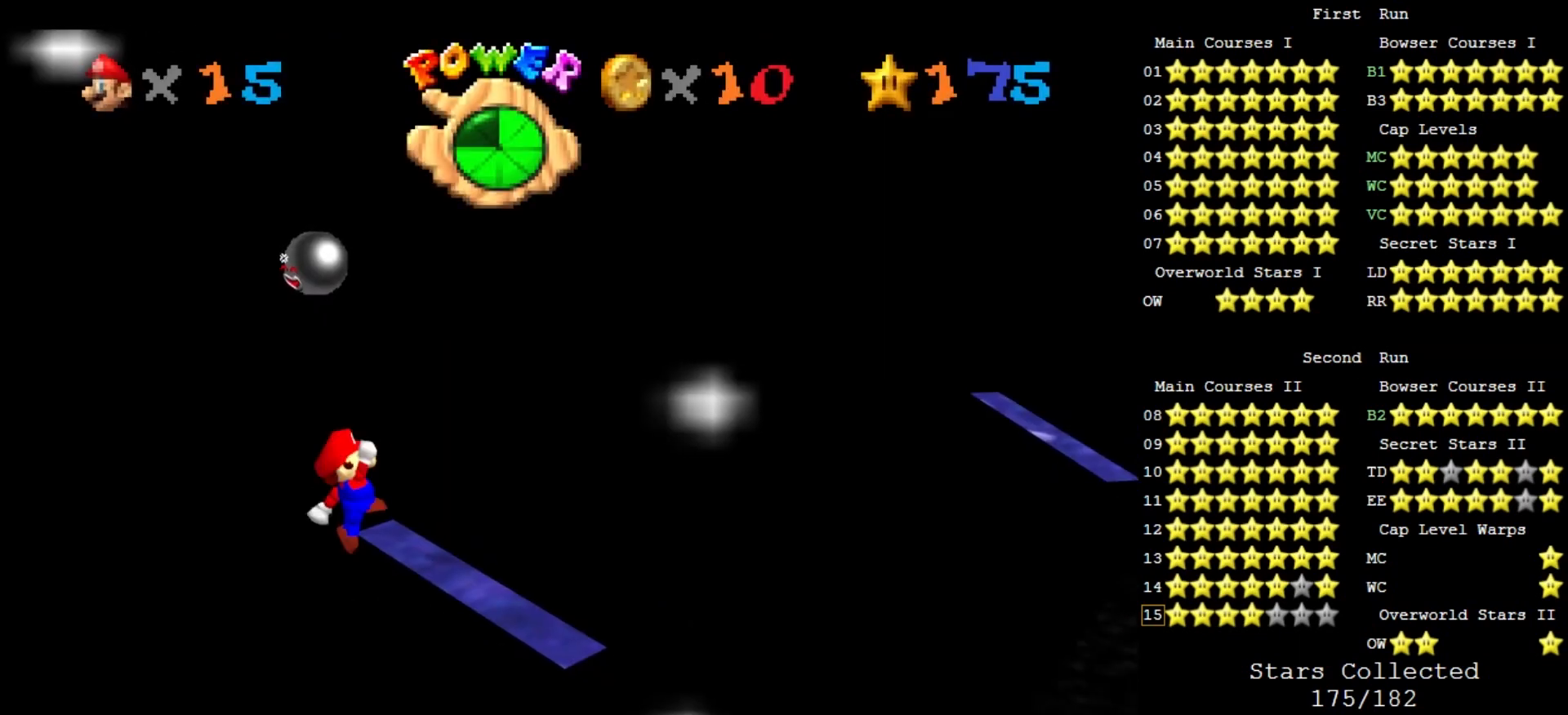
{"buttons": [], "left_stick": "center", "events": []}
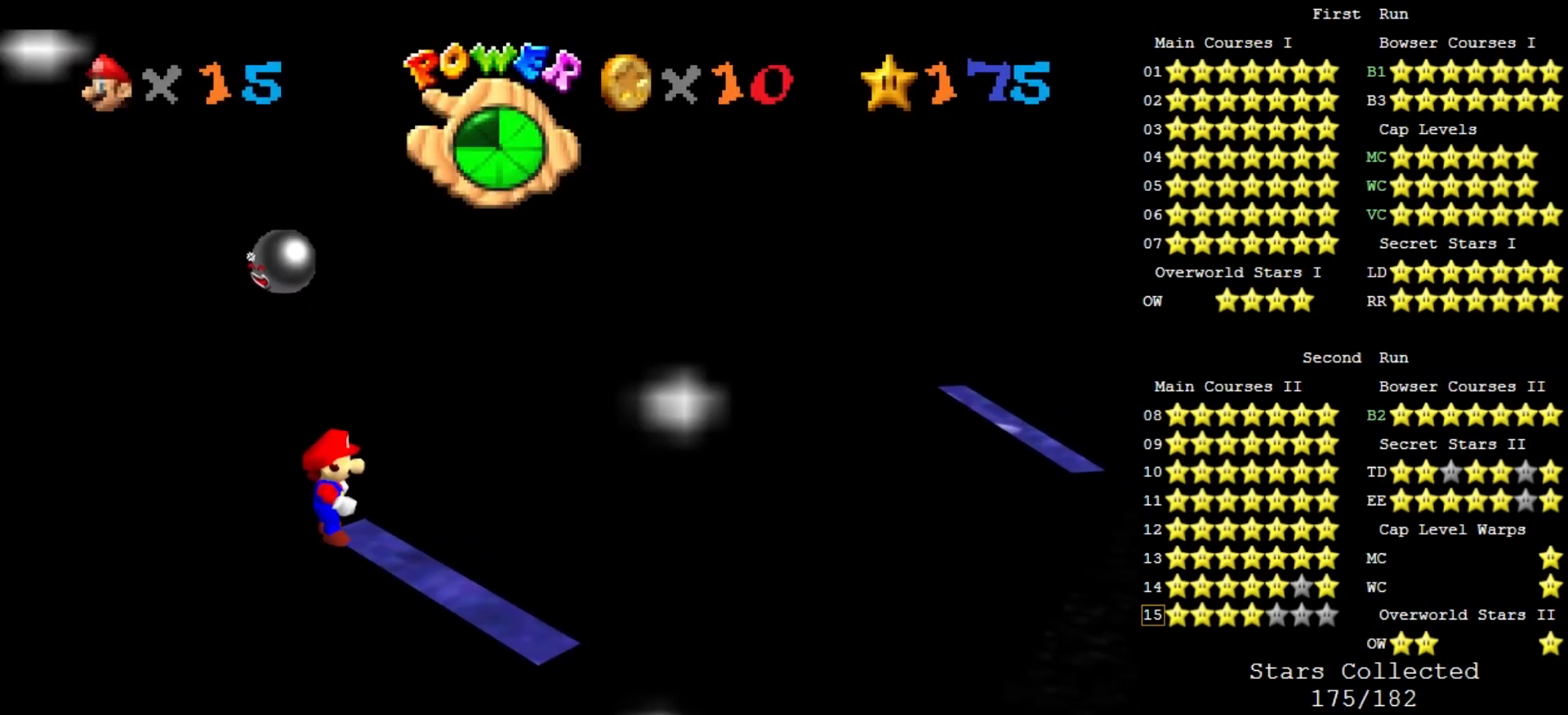
{"buttons": [], "left_stick": "center", "events": []}
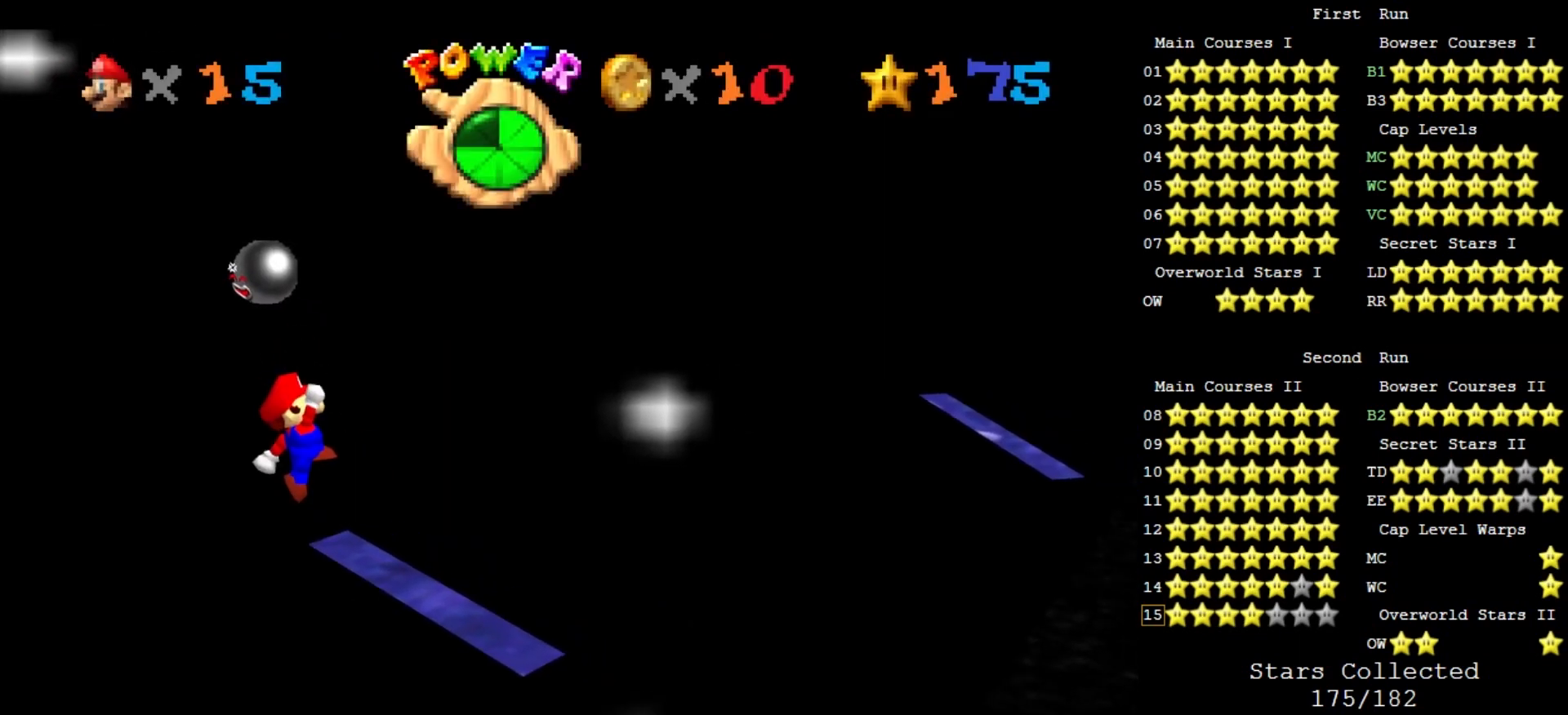
{"buttons": ["A"], "left_stick": "center", "events": [[233, "A", "down"]]}
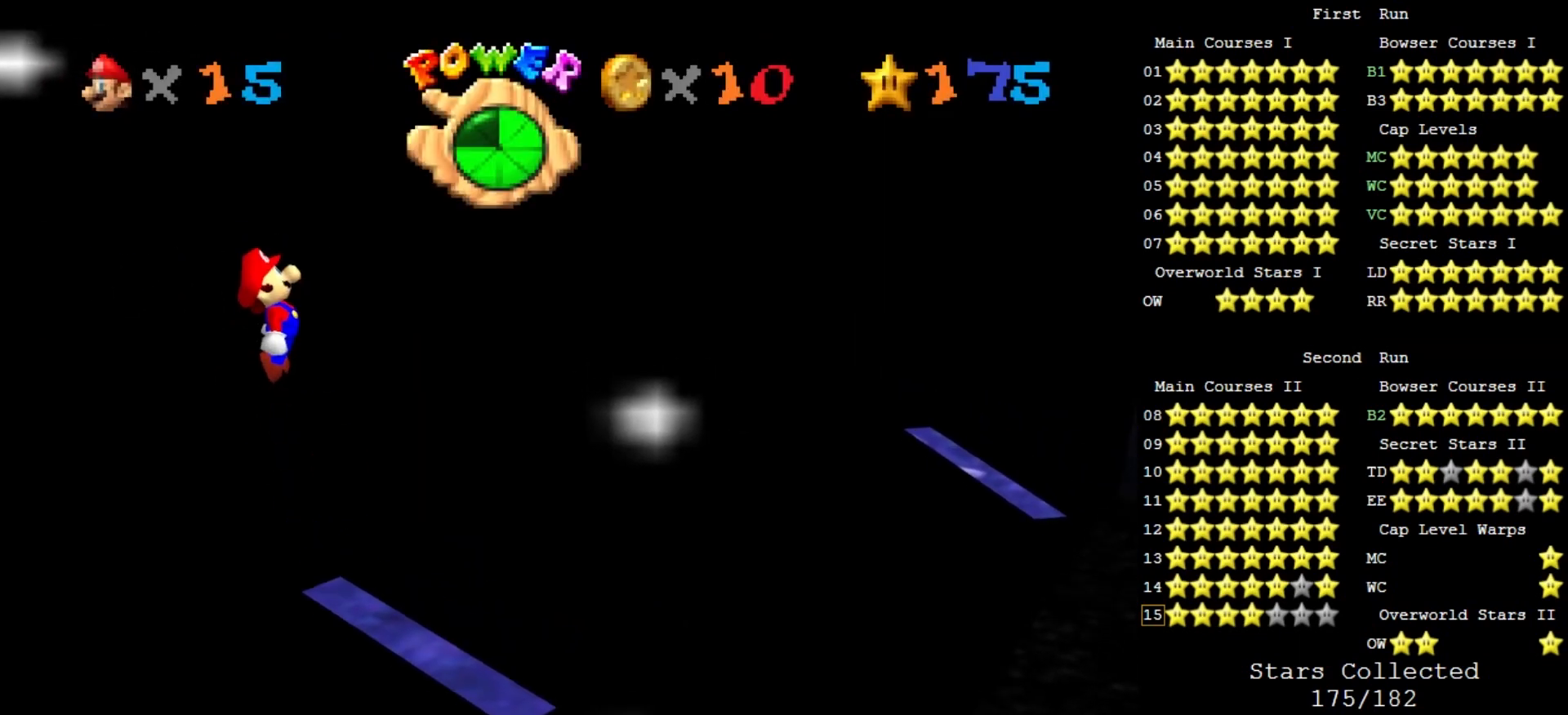
{"buttons": [], "left_stick": "center", "events": [[167, "A", "up"]]}
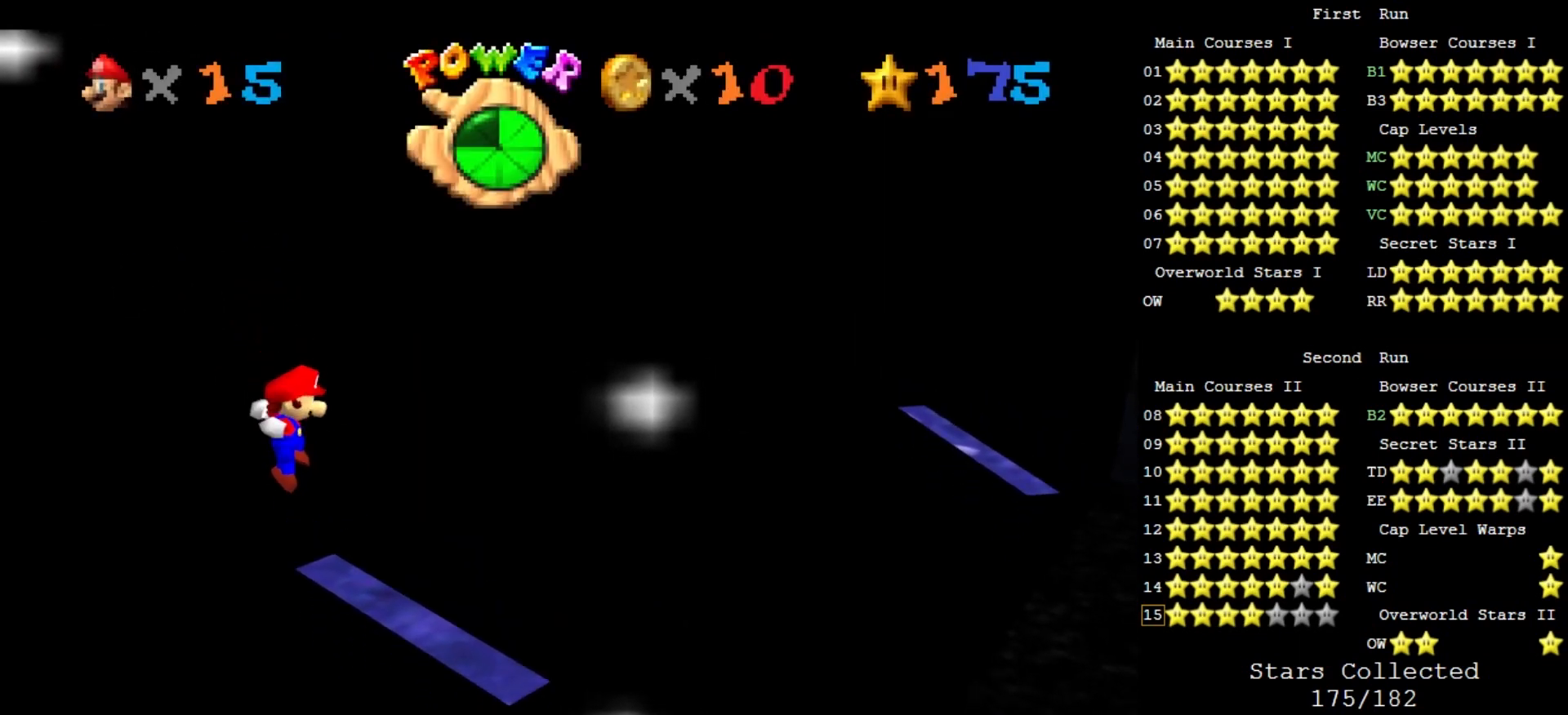
{"buttons": [], "left_stick": "center", "events": [[233, "A", "down"], [400, "A", "up"]]}
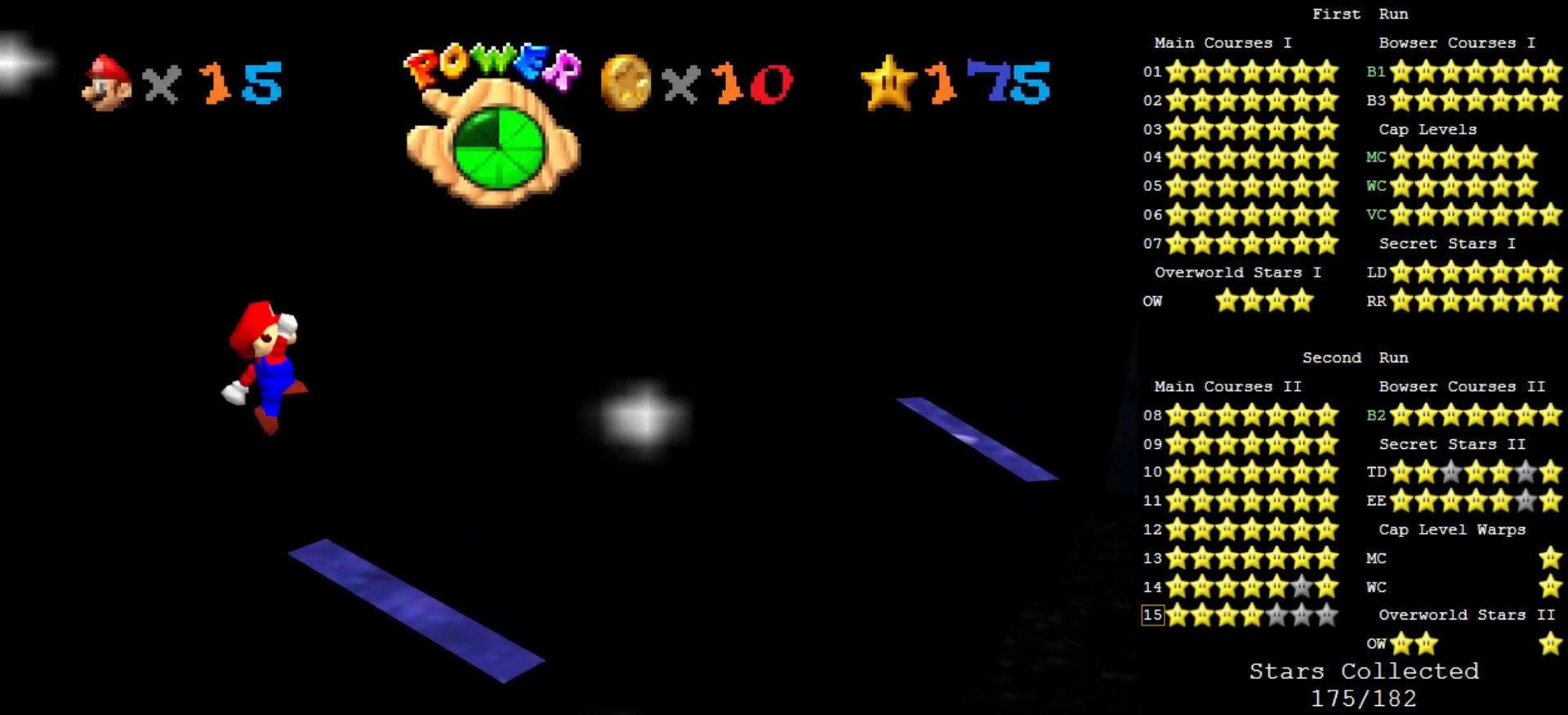
{"buttons": [], "left_stick": "center", "events": []}
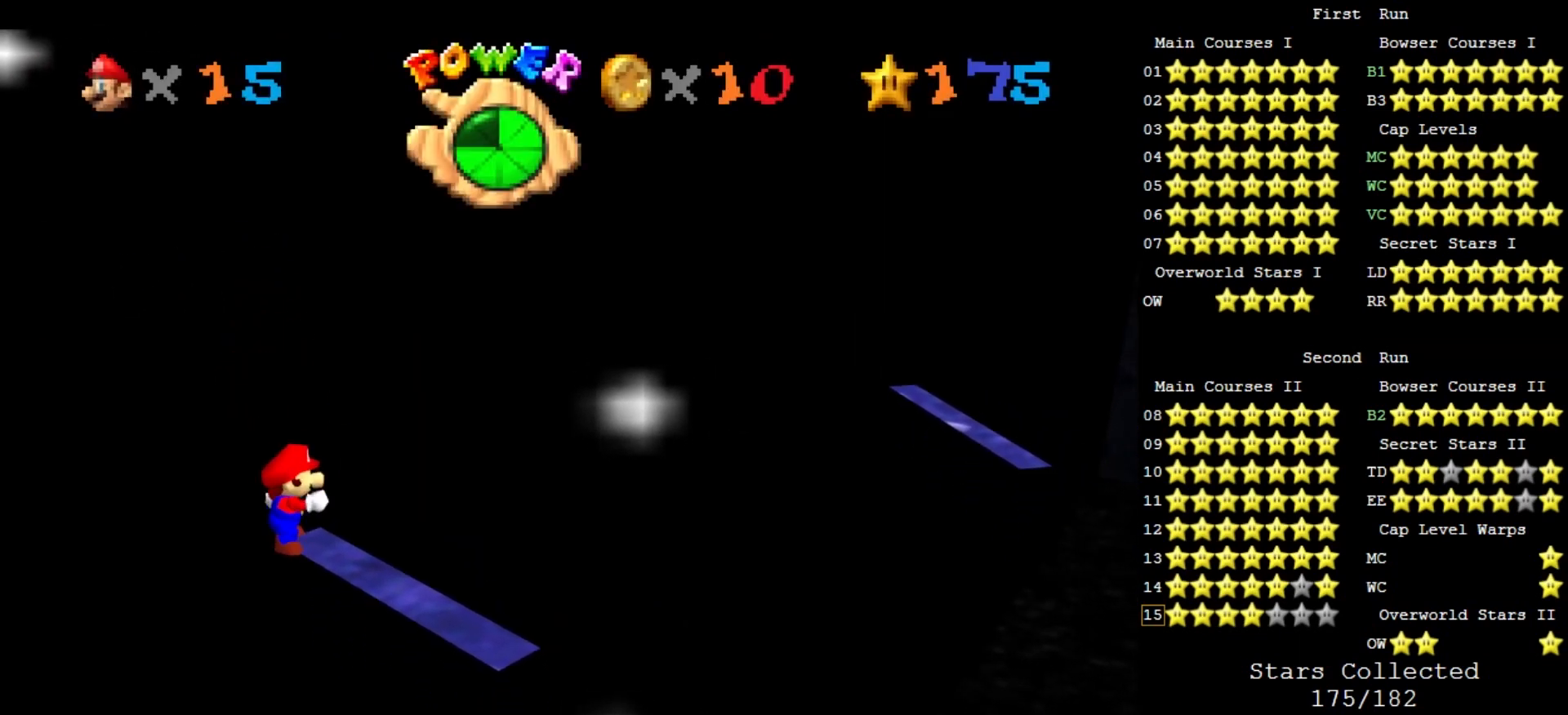
{"buttons": [], "left_stick": "center", "events": [[200, "A", "down"], [333, "A", "up"]]}
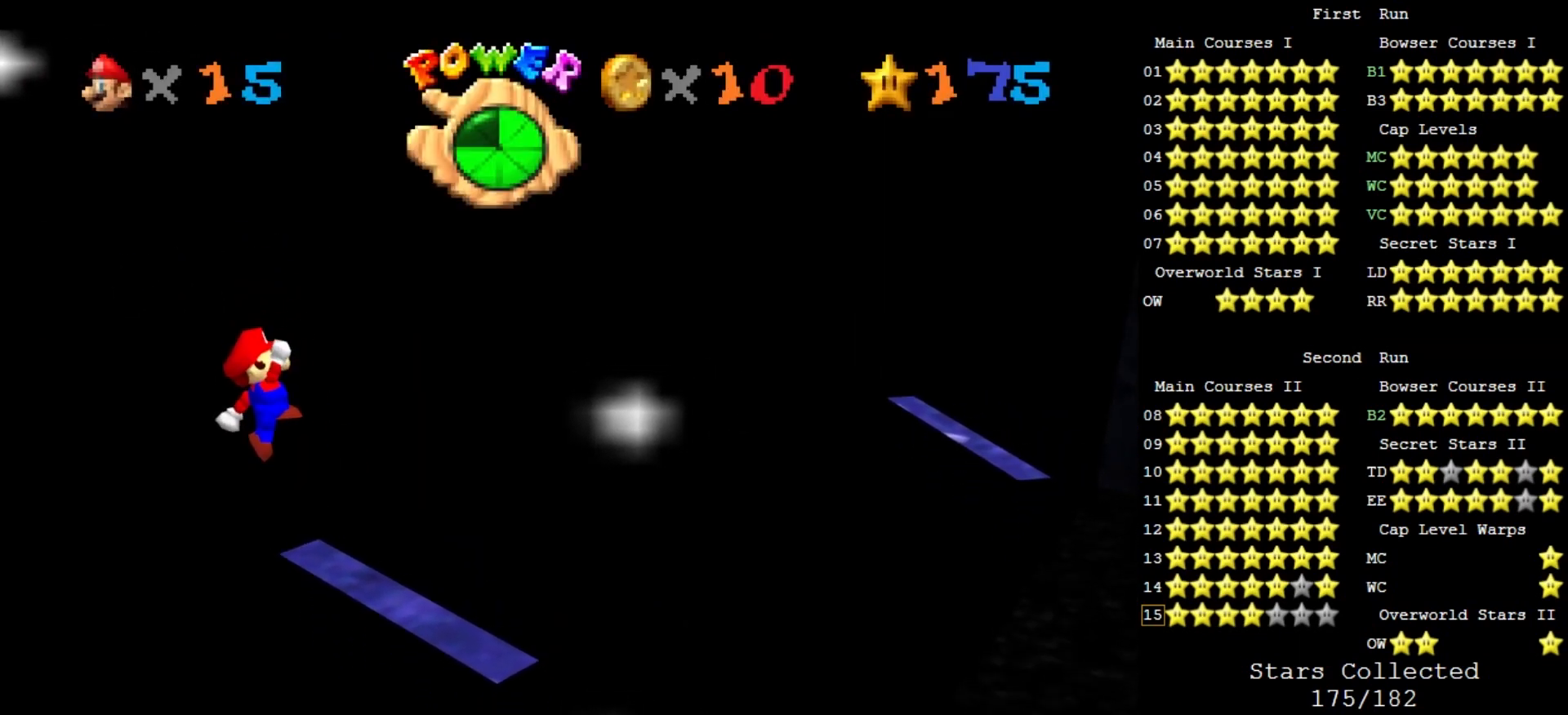
{"buttons": [], "left_stick": "center", "events": []}
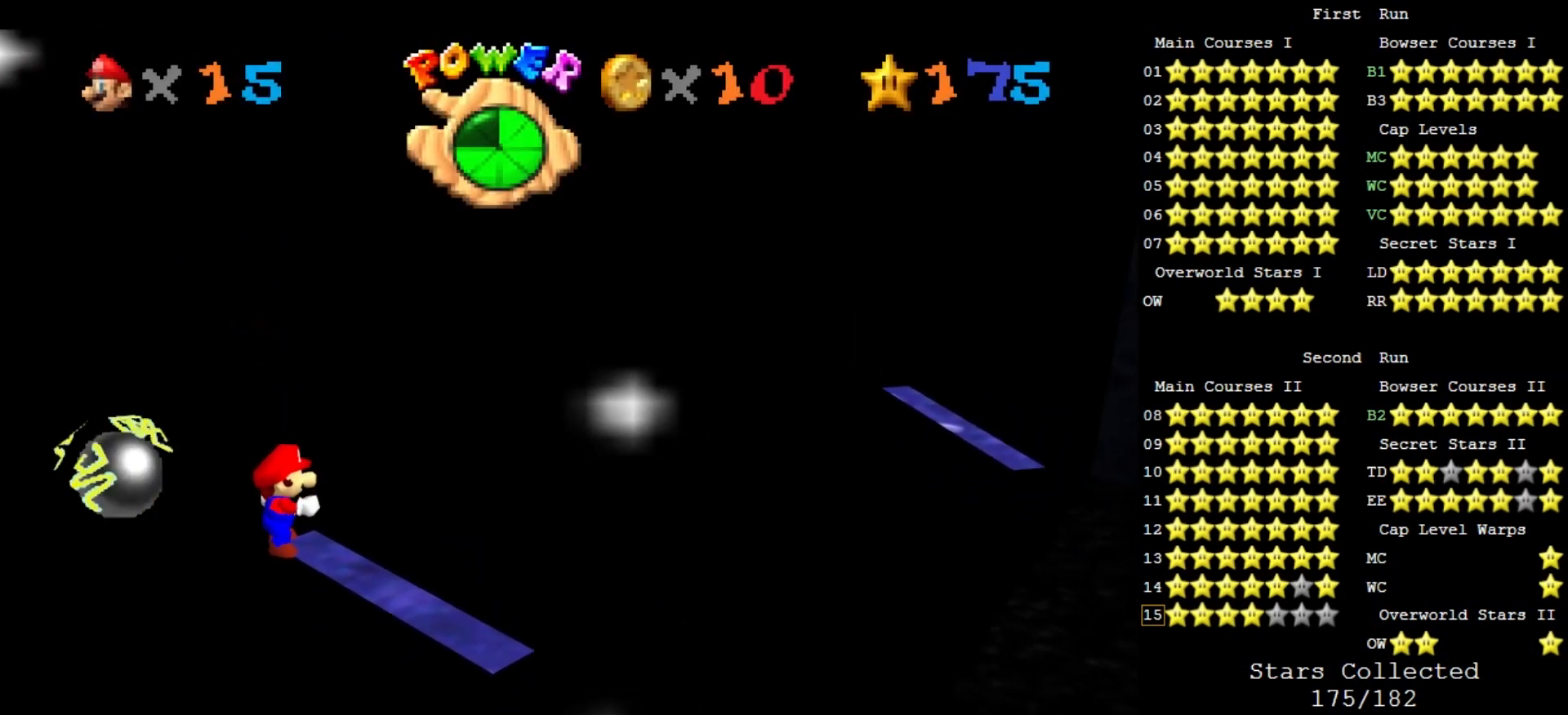
{"buttons": [], "left_stick": "center", "events": []}